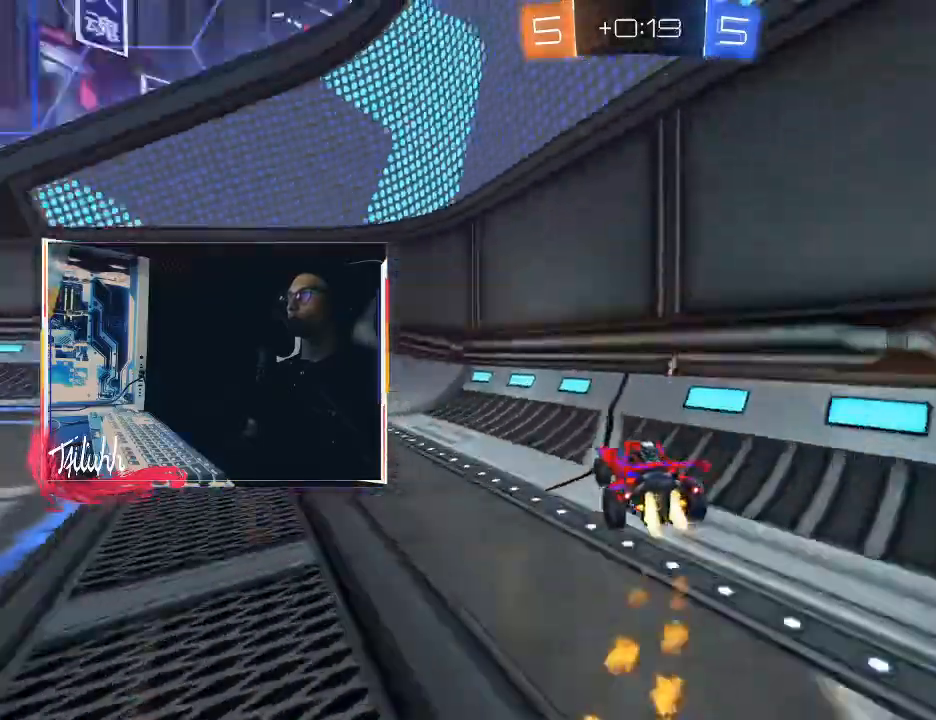
Gameplay with a controller (PlayStation layout); each line is a JSON object with the inputs held at the frame after it. "events" lists button and stick changes between this image and that frame as [ms after this image, input, new state], when the widget could be followed in between.
{"buttons": ["R2"], "left_stick": "left", "right_stick": "center", "events": [[50, "TRIANGLE", "down"], [150, "TRIANGLE", "up"], [233, "L1", "down"], [283, "TRIANGLE", "down"], [317, "L1", "up"], [383, "TRIANGLE", "up"], [500, "CIRCLE", "up"]]}
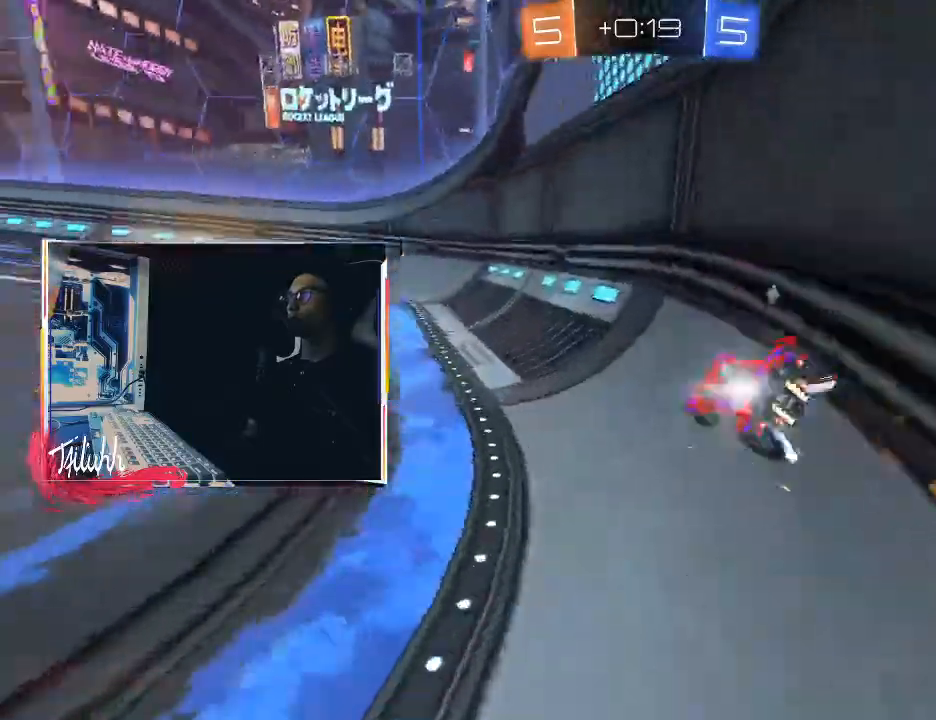
{"buttons": ["TRIANGLE", "R2"], "left_stick": "left", "right_stick": "center", "events": [[100, "L1", "down"], [183, "L1", "up"], [283, "L1", "down"], [333, "L1", "up"], [467, "TRIANGLE", "down"]]}
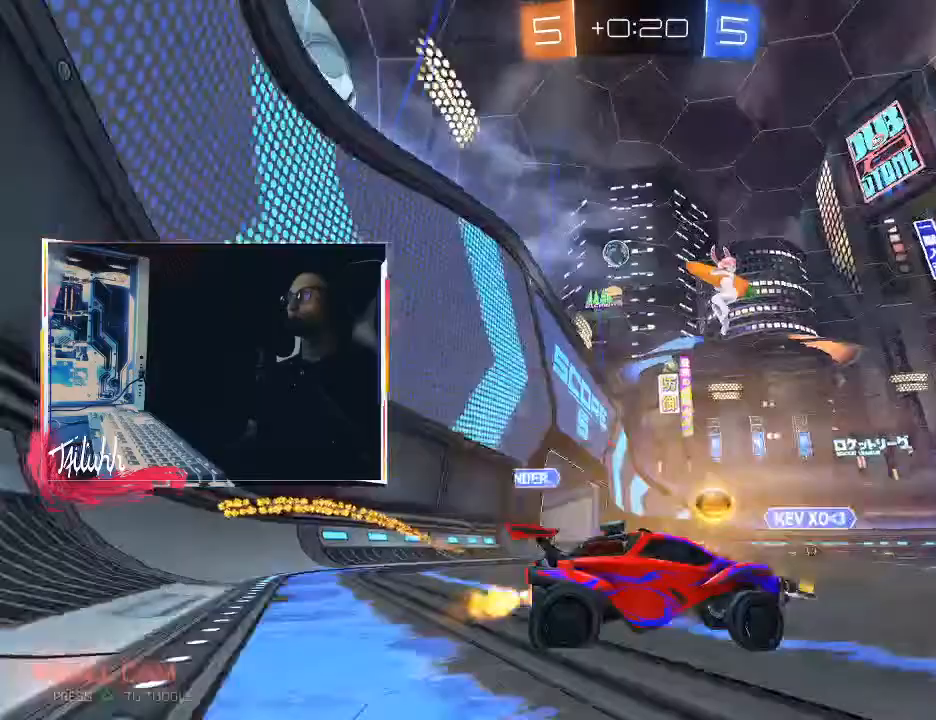
{"buttons": ["CIRCLE", "R2"], "left_stick": "down-right", "right_stick": "center", "events": [[100, "TRIANGLE", "up"], [150, "left_stick", "down-right"], [200, "L1", "down"], [267, "L1", "up"], [467, "CIRCLE", "down"]]}
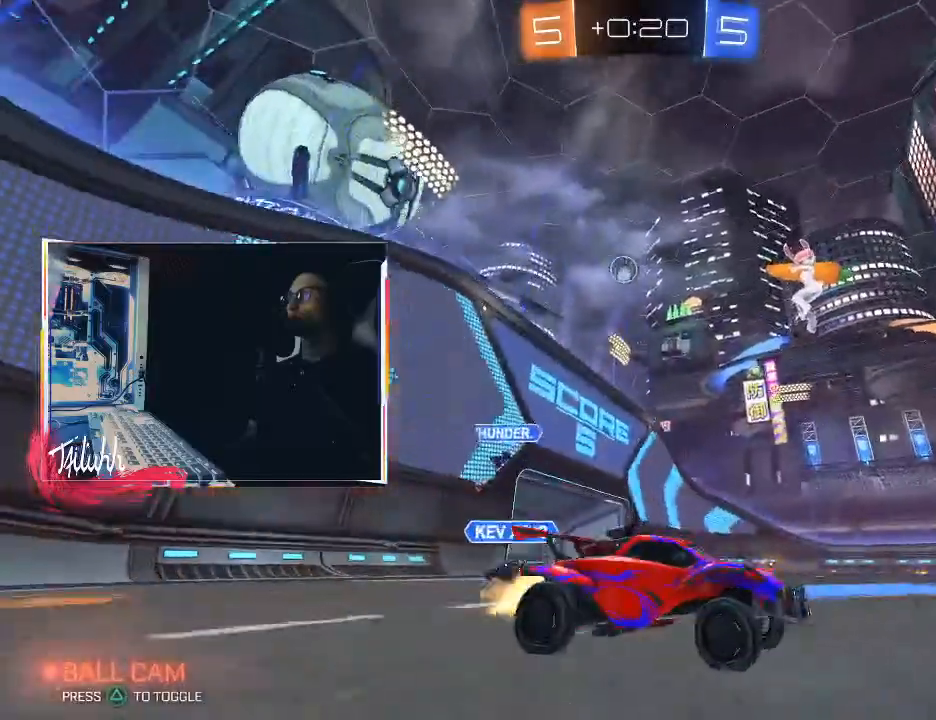
{"buttons": ["R2"], "left_stick": "center", "right_stick": "center", "events": [[17, "left_stick", "center"], [150, "left_stick", "up-left"], [317, "CIRCLE", "up"], [467, "left_stick", "center"]]}
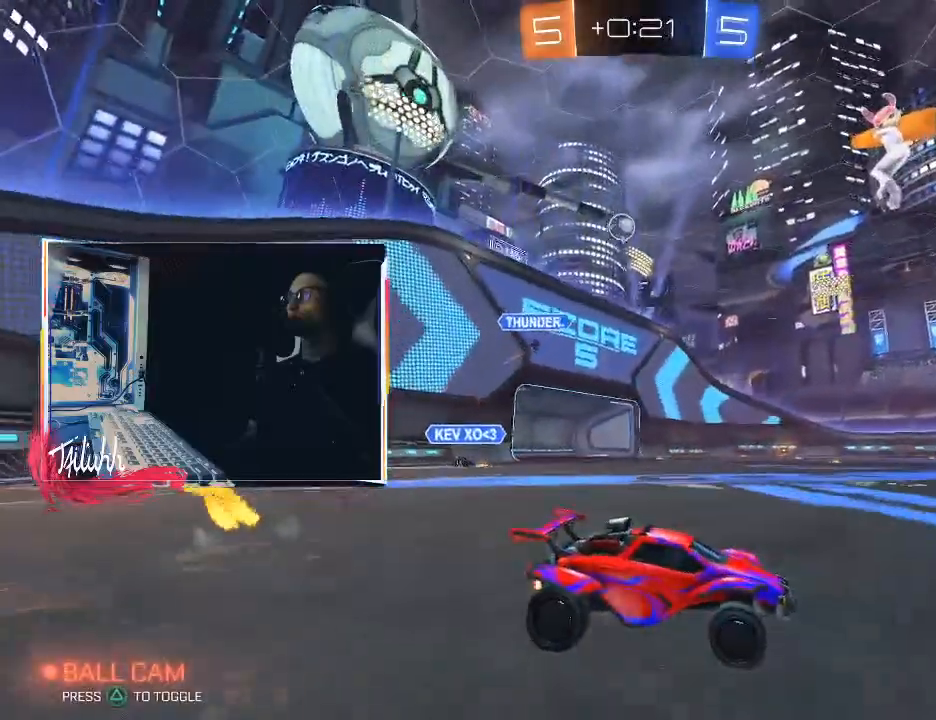
{"buttons": ["L1"], "left_stick": "up-left", "right_stick": "center", "events": [[50, "CROSS", "down"], [67, "L1", "down"], [83, "left_stick", "up-left"], [100, "CROSS", "up"], [133, "CROSS", "down"], [250, "CROSS", "up"], [250, "R2", "up"]]}
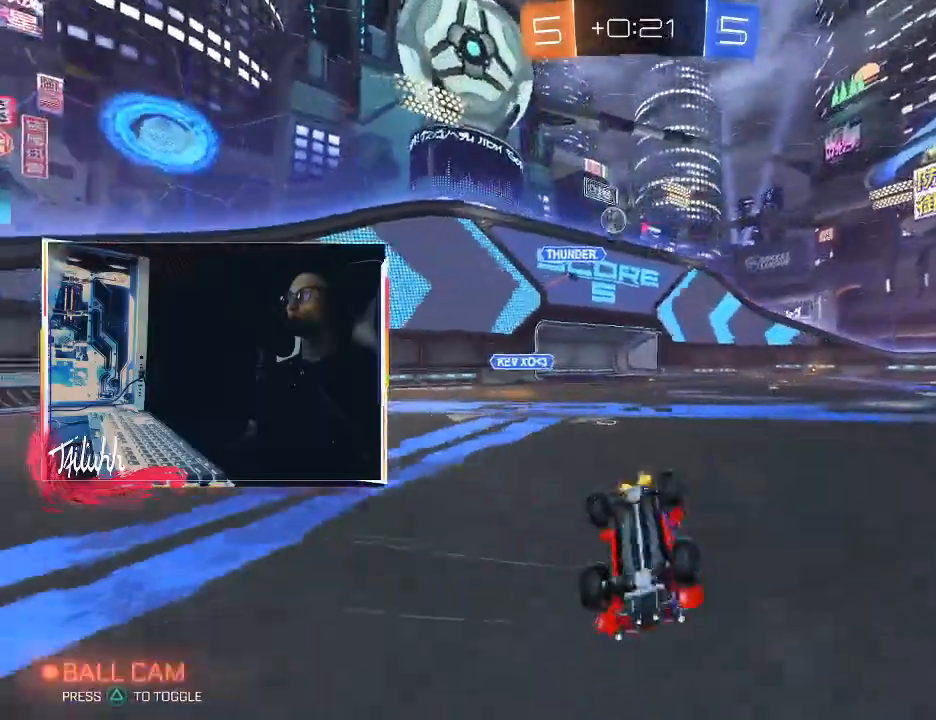
{"buttons": [], "left_stick": "center", "right_stick": "right", "events": [[17, "left_stick", "center"], [33, "L1", "up"], [400, "right_stick", "right"]]}
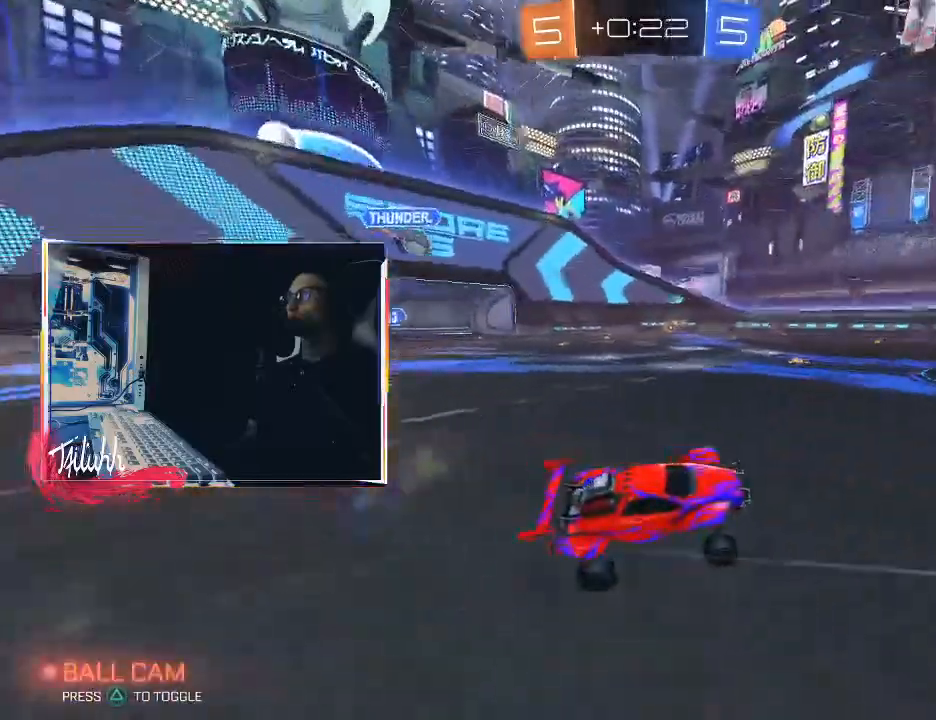
{"buttons": ["R2"], "left_stick": "center", "right_stick": "center", "events": [[50, "right_stick", "center"], [100, "left_stick", "down-right"], [200, "R2", "down"], [433, "left_stick", "center"]]}
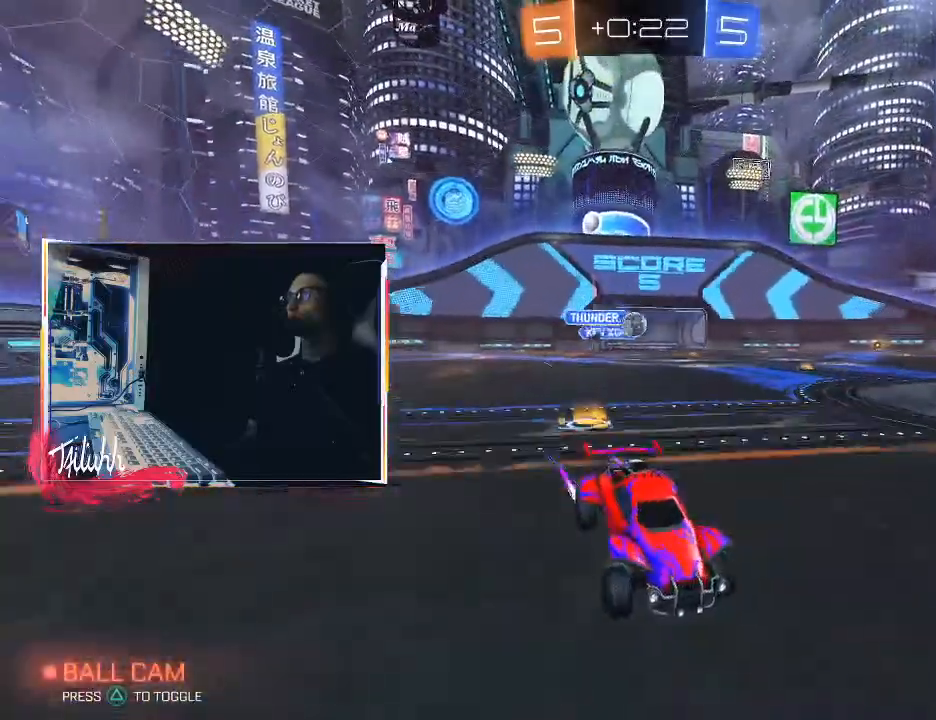
{"buttons": ["R2"], "left_stick": "up-left", "right_stick": "center", "events": [[217, "left_stick", "up-left"], [233, "L1", "down"], [317, "L1", "up"], [400, "L1", "down"], [467, "L1", "up"]]}
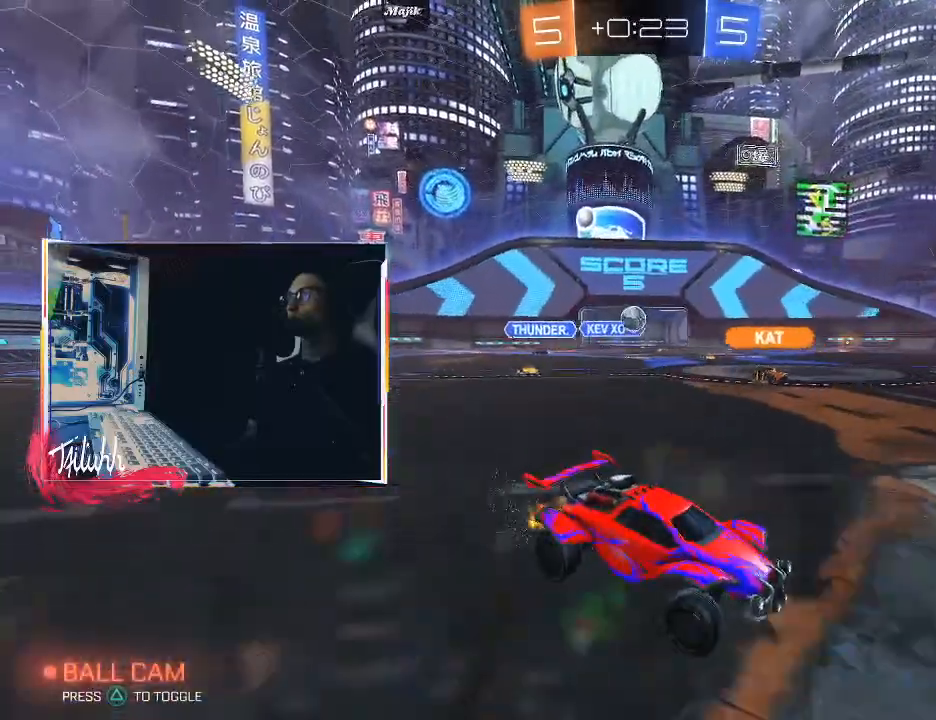
{"buttons": ["R2"], "left_stick": "up-left", "right_stick": "center", "events": [[317, "CIRCLE", "down"], [417, "L1", "down"], [467, "CIRCLE", "up"], [483, "L1", "up"]]}
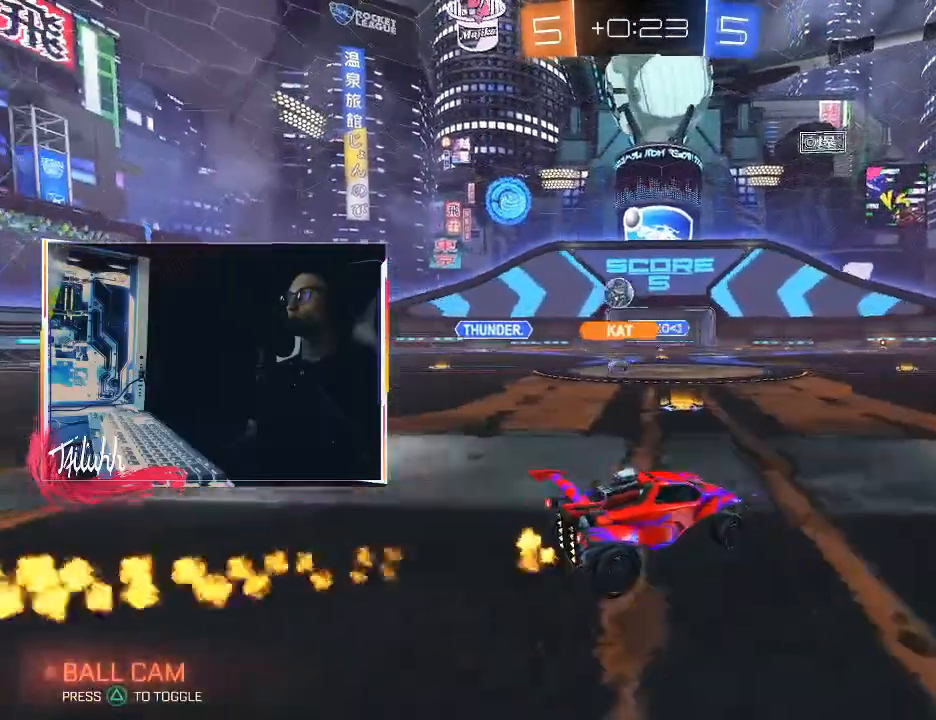
{"buttons": ["R2"], "left_stick": "right", "right_stick": "center", "events": [[133, "R2", "up"], [317, "left_stick", "center"], [367, "R2", "down"], [417, "left_stick", "right"]]}
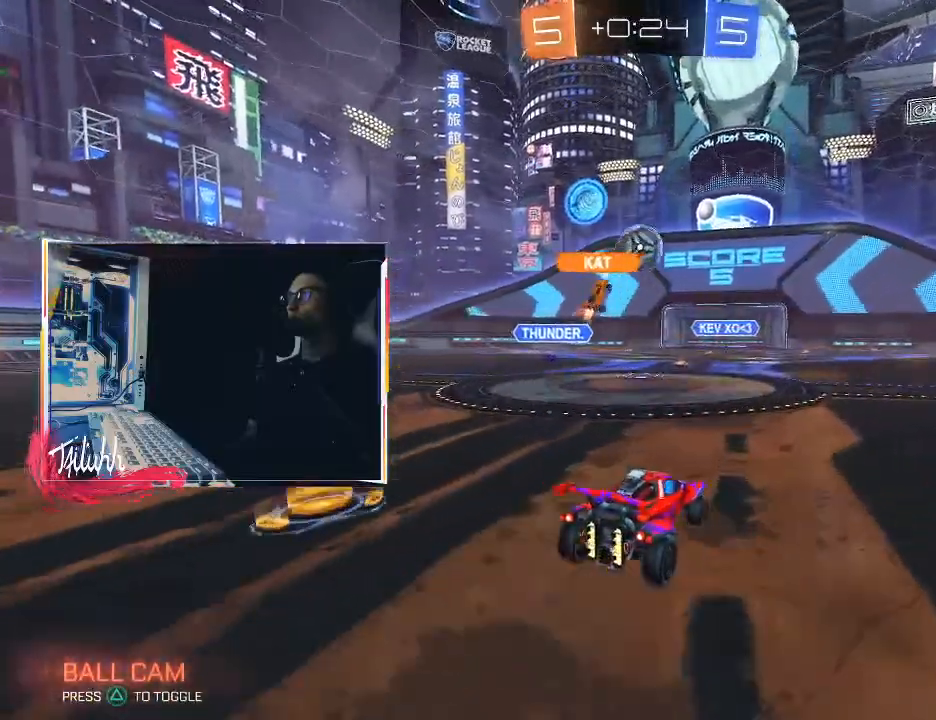
{"buttons": ["CROSS", "CIRCLE"], "left_stick": "down", "right_stick": "center", "events": [[50, "left_stick", "center"], [150, "CIRCLE", "down"], [183, "left_stick", "right"], [283, "left_stick", "down"], [317, "CROSS", "down"], [317, "R2", "up"], [433, "CIRCLE", "up"], [433, "CROSS", "up"], [467, "CIRCLE", "down"], [467, "CROSS", "down"]]}
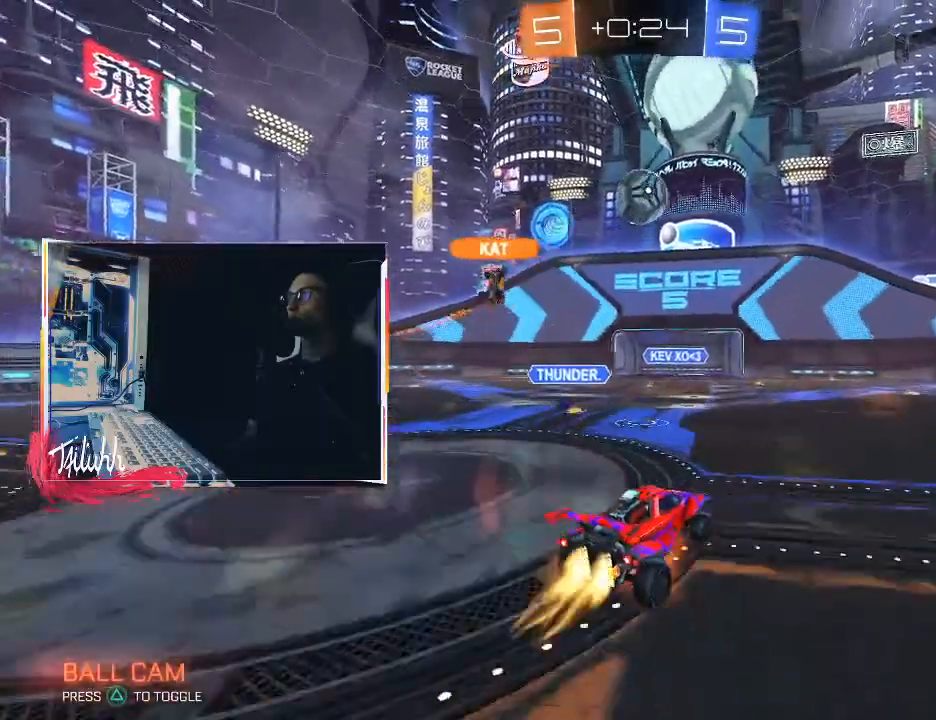
{"buttons": ["CIRCLE", "L1"], "left_stick": "left", "right_stick": "center", "events": [[100, "CROSS", "up"], [117, "CIRCLE", "up"], [217, "CIRCLE", "down"], [250, "CROSS", "down"], [267, "L1", "down"], [267, "left_stick", "down-left"], [333, "CROSS", "up"], [367, "left_stick", "left"]]}
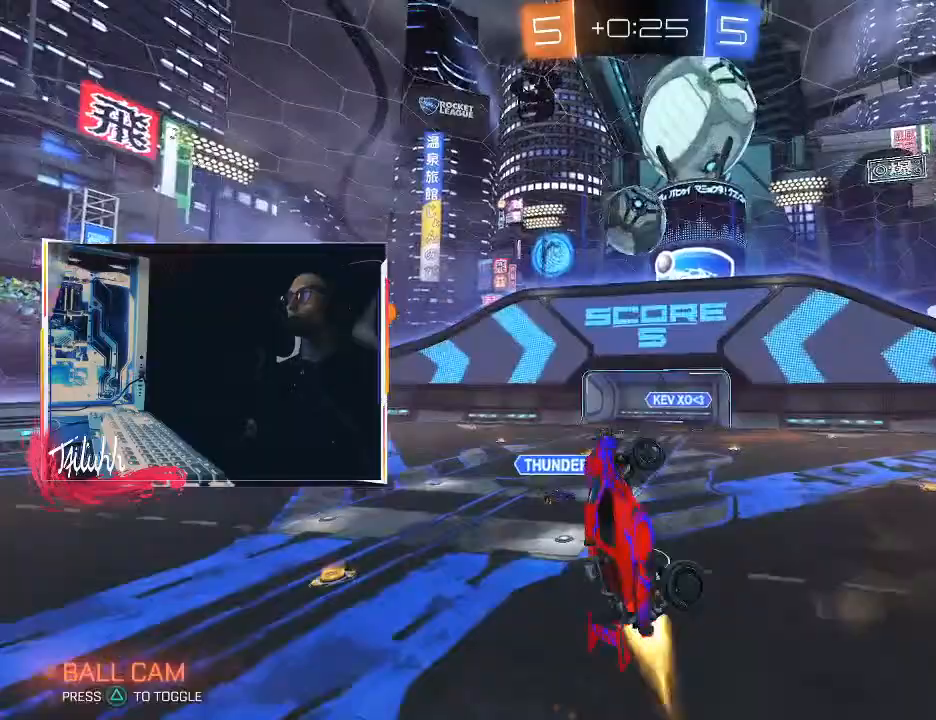
{"buttons": ["CIRCLE", "L1"], "left_stick": "left", "right_stick": "center", "events": [[50, "left_stick", "down-left"], [183, "CIRCLE", "up"], [300, "CIRCLE", "down"], [383, "left_stick", "left"]]}
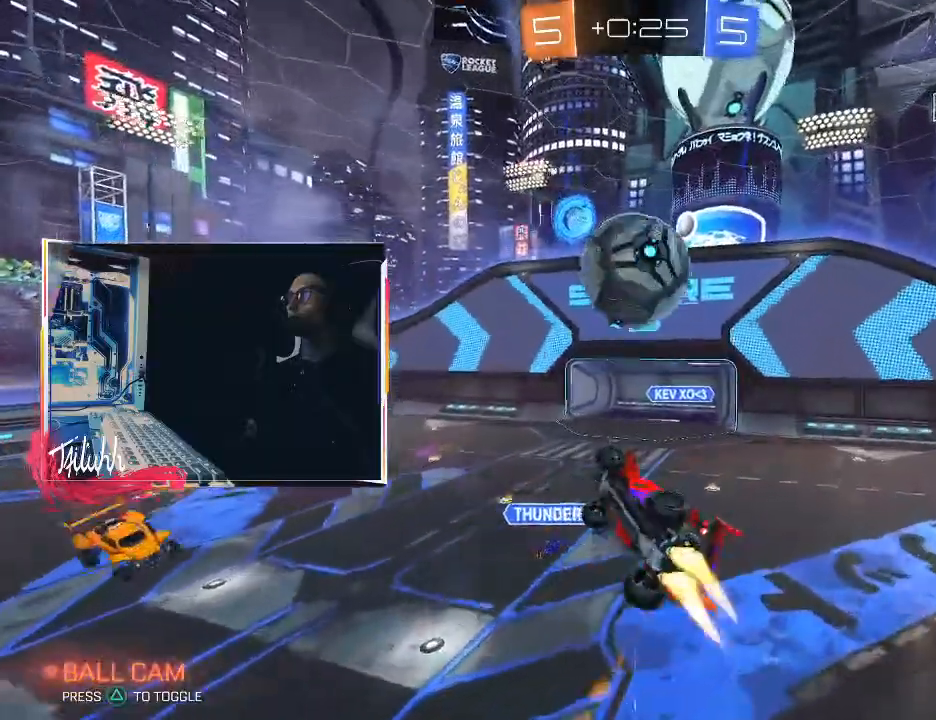
{"buttons": ["CIRCLE"], "left_stick": "down-left", "right_stick": "center", "events": [[67, "CIRCLE", "up"], [250, "CIRCLE", "down"], [250, "left_stick", "down-left"], [317, "L1", "up"]]}
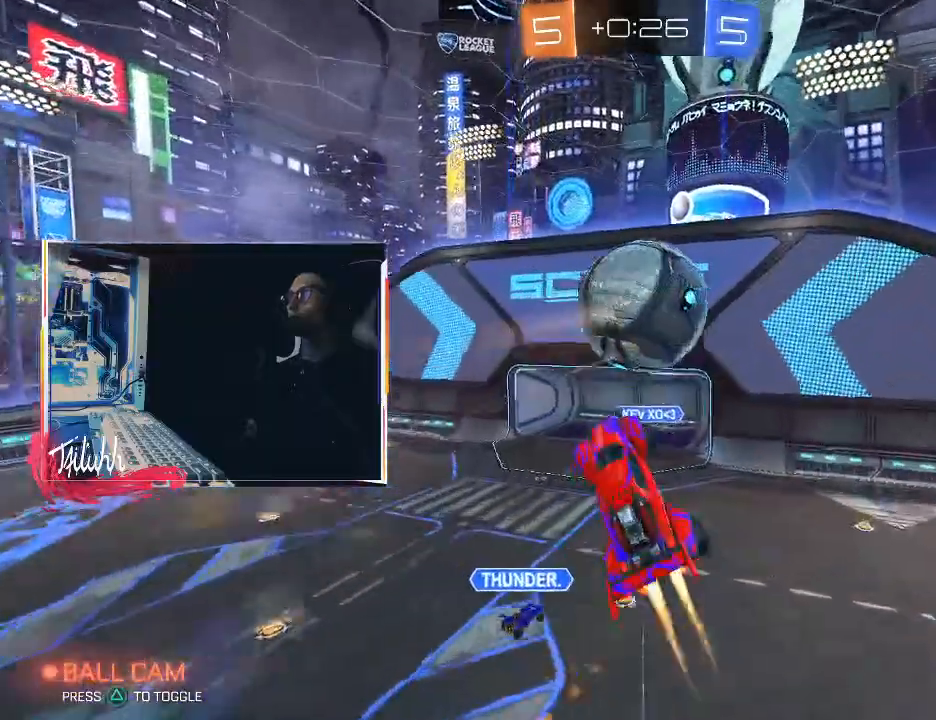
{"buttons": ["CIRCLE"], "left_stick": "right", "right_stick": "center", "events": [[33, "left_stick", "up-left"], [50, "L1", "down"], [83, "left_stick", "up-right"], [117, "L1", "up"], [233, "left_stick", "right"], [367, "CIRCLE", "up"], [500, "CIRCLE", "down"]]}
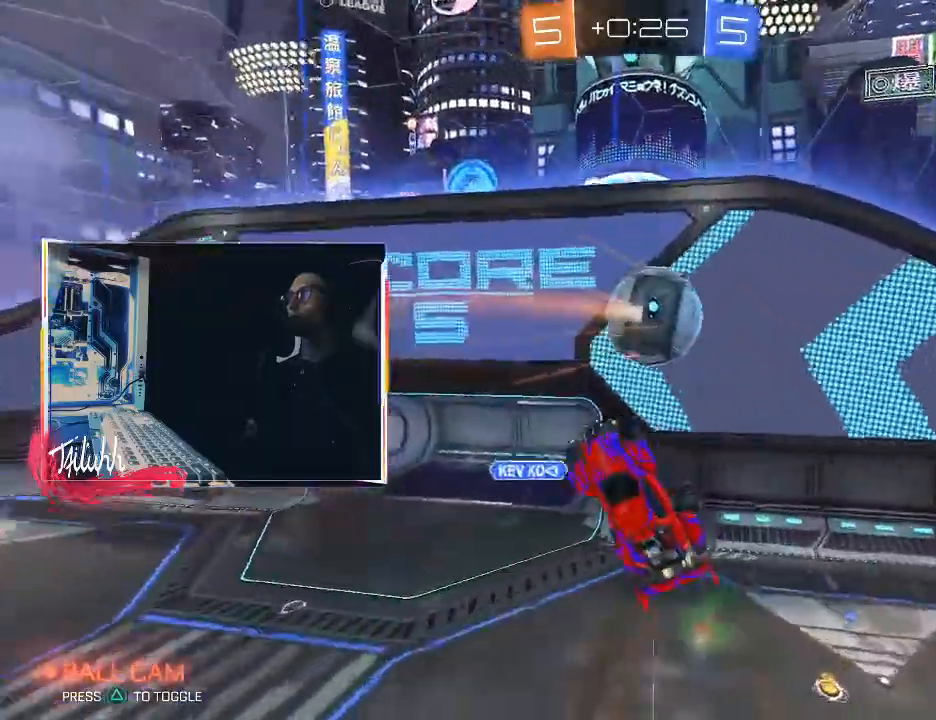
{"buttons": ["CIRCLE"], "left_stick": "center", "right_stick": "center", "events": [[67, "left_stick", "down-right"], [350, "left_stick", "center"], [367, "CROSS", "down"], [367, "TRIANGLE", "down"], [417, "CROSS", "up"], [500, "TRIANGLE", "up"]]}
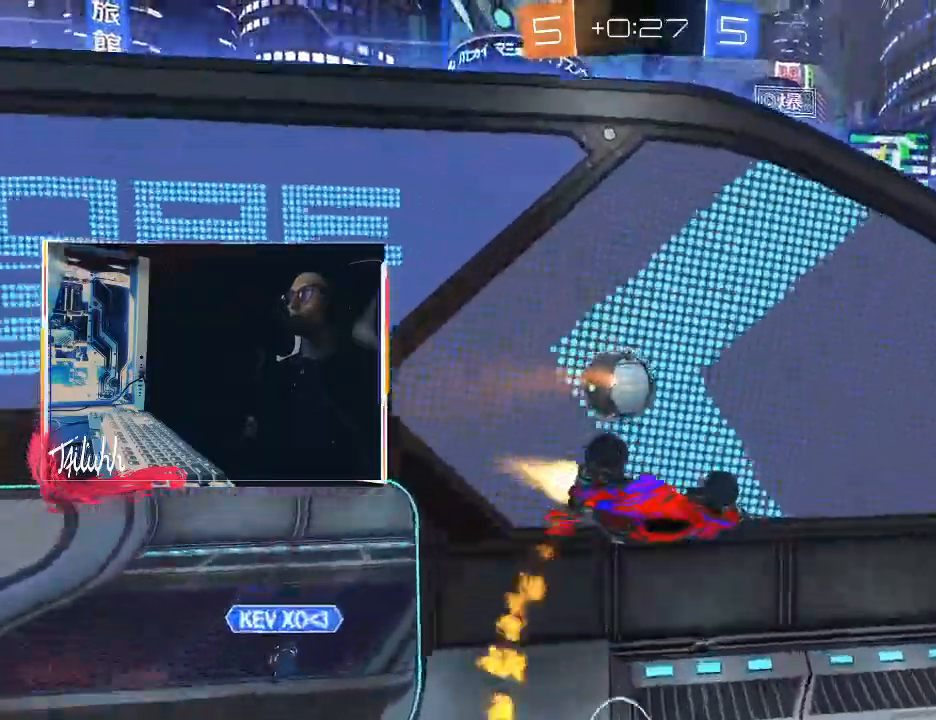
{"buttons": ["CIRCLE", "L1", "R2"], "left_stick": "center", "right_stick": "center", "events": [[100, "left_stick", "down-right"], [233, "R2", "down"], [317, "TRIANGLE", "down"], [417, "TRIANGLE", "up"], [450, "left_stick", "center"], [483, "L1", "down"]]}
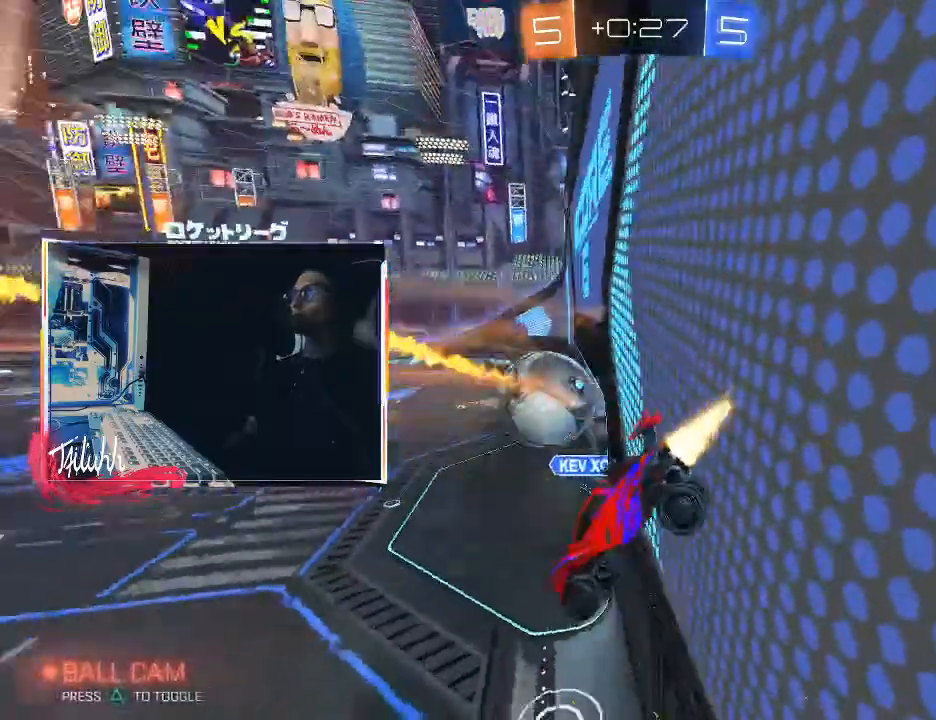
{"buttons": ["R2"], "left_stick": "center", "right_stick": "center", "events": [[17, "left_stick", "right"], [100, "L1", "up"], [117, "left_stick", "up-left"], [183, "CIRCLE", "up"], [433, "left_stick", "center"]]}
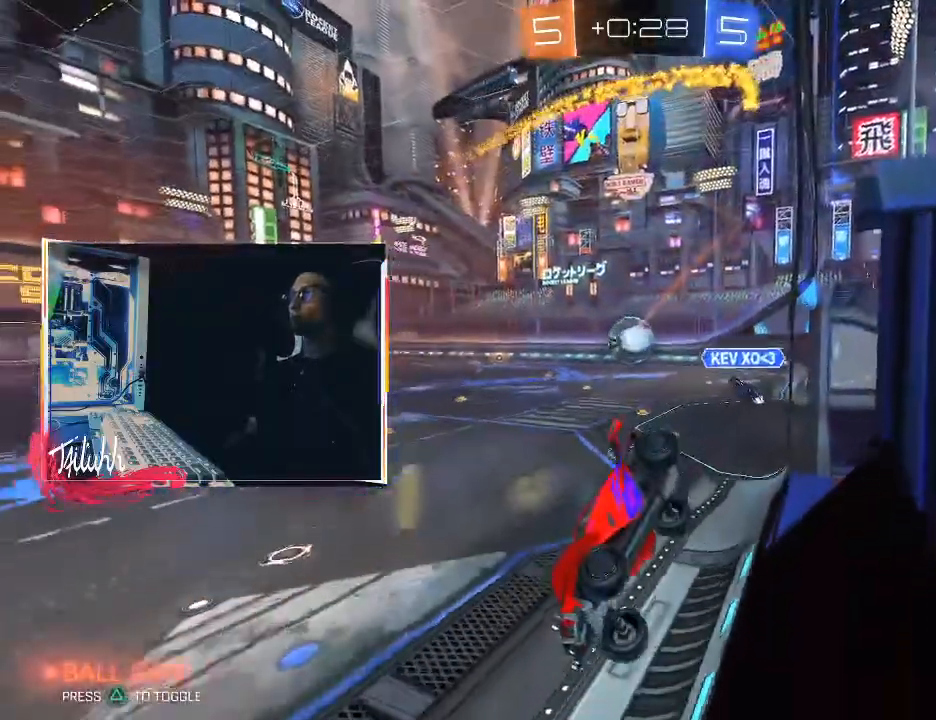
{"buttons": ["R2"], "left_stick": "right", "right_stick": "center", "events": [[267, "left_stick", "right"]]}
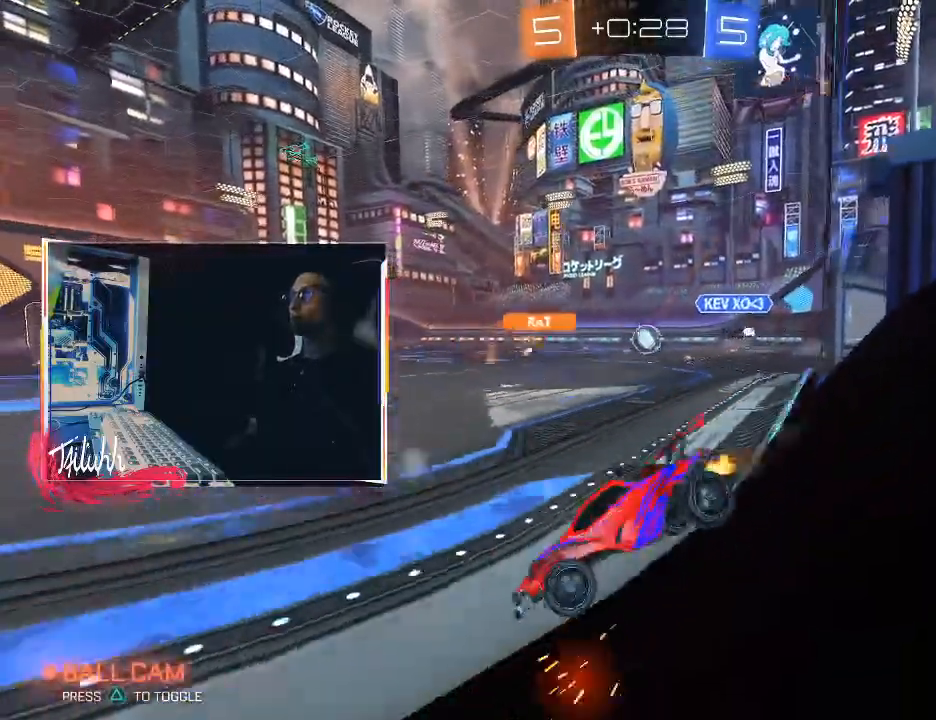
{"buttons": [], "left_stick": "up", "right_stick": "center", "events": [[117, "CIRCLE", "down"], [167, "left_stick", "down-right"], [350, "left_stick", "up-left"], [383, "CROSS", "down"], [433, "left_stick", "up"], [450, "CROSS", "up"], [467, "CIRCLE", "up"], [467, "R2", "up"]]}
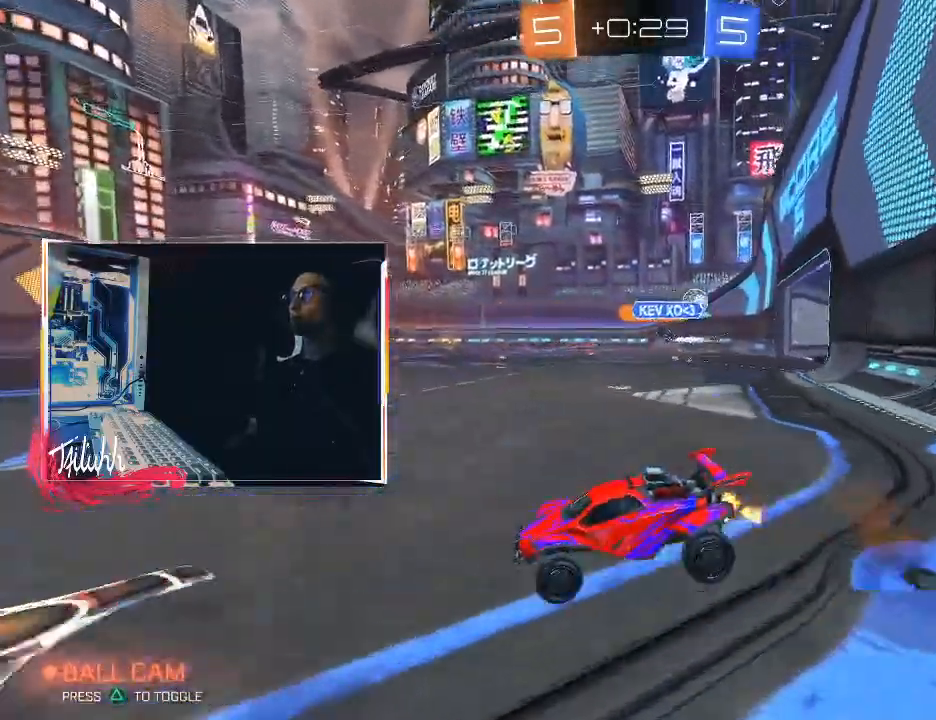
{"buttons": ["TRIANGLE"], "left_stick": "center", "right_stick": "center", "events": [[17, "CIRCLE", "down"], [17, "CROSS", "down"], [117, "CROSS", "up"], [150, "CIRCLE", "up"], [250, "left_stick", "center"], [450, "TRIANGLE", "down"]]}
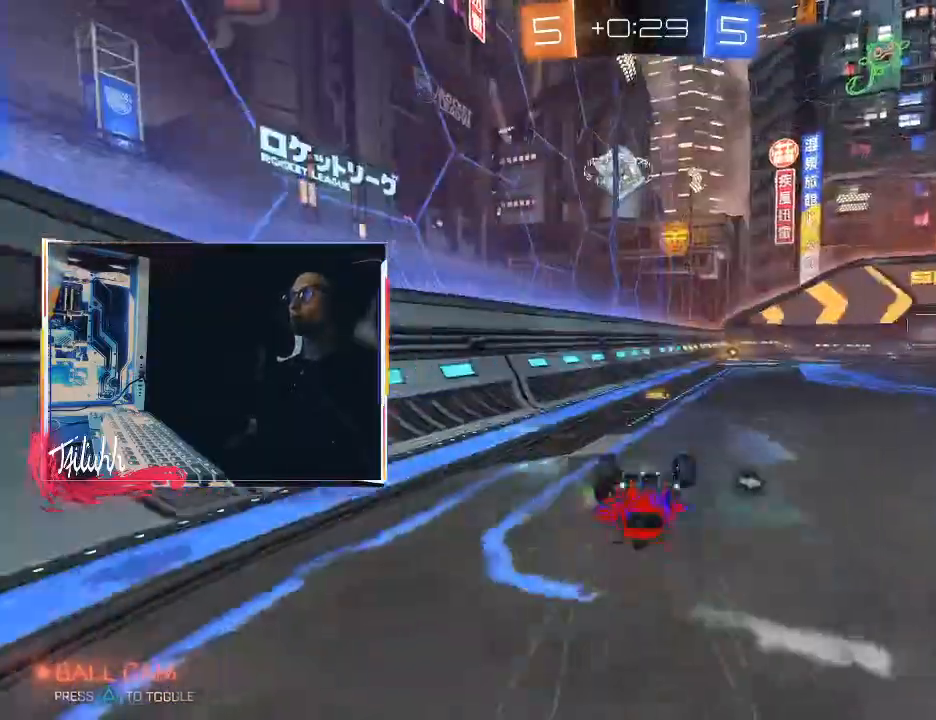
{"buttons": ["R2"], "left_stick": "right", "right_stick": "center", "events": [[67, "TRIANGLE", "up"], [217, "L1", "down"], [217, "R2", "down"], [217, "left_stick", "right"], [300, "L1", "up"], [367, "TRIANGLE", "down"], [400, "left_stick", "center"], [467, "TRIANGLE", "up"], [483, "left_stick", "right"]]}
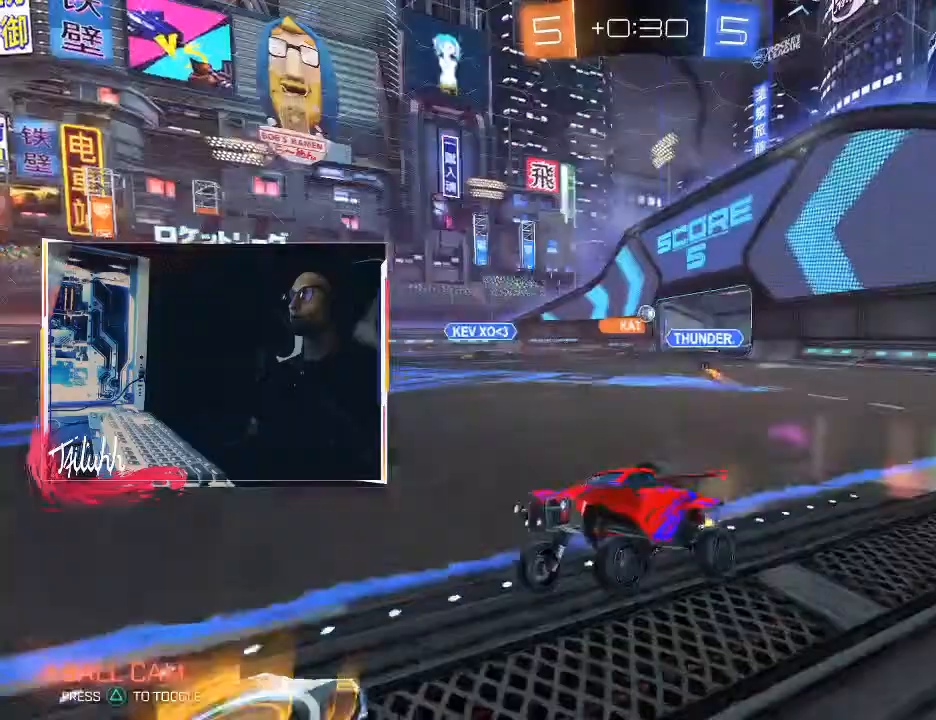
{"buttons": ["CIRCLE", "R2"], "left_stick": "down-right", "right_stick": "center", "events": [[150, "left_stick", "center"], [183, "CIRCLE", "down"], [183, "TRIANGLE", "down"], [300, "TRIANGLE", "up"], [467, "left_stick", "down-right"]]}
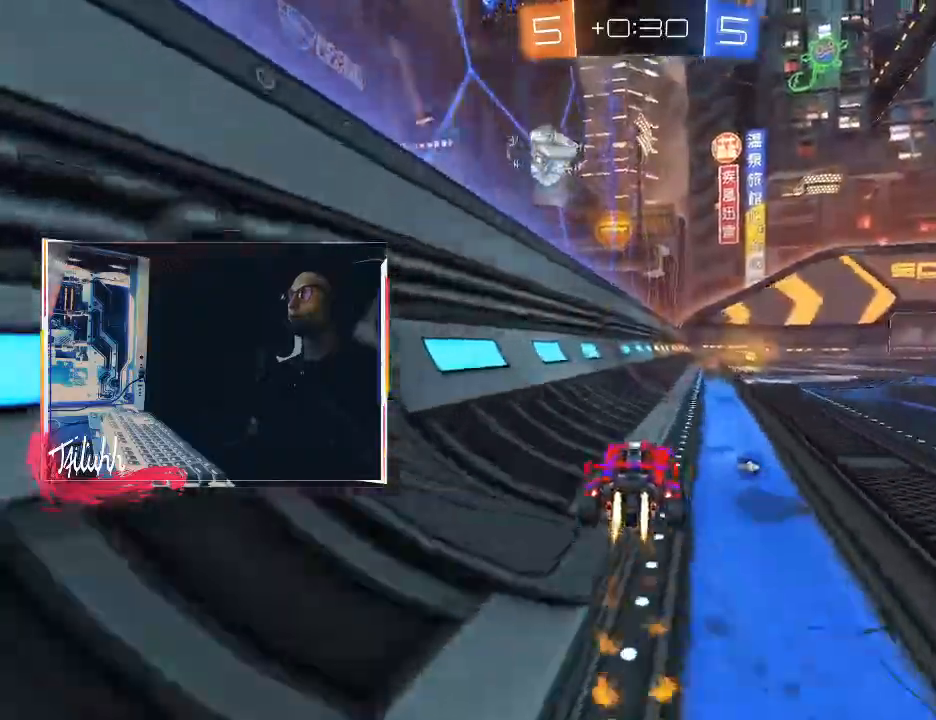
{"buttons": ["L1", "R2"], "left_stick": "down-right", "right_stick": "center", "events": [[83, "left_stick", "center"], [100, "TRIANGLE", "down"], [200, "CIRCLE", "up"], [217, "TRIANGLE", "up"], [267, "TRIANGLE", "down"], [367, "left_stick", "down-right"], [383, "TRIANGLE", "up"], [483, "L1", "down"]]}
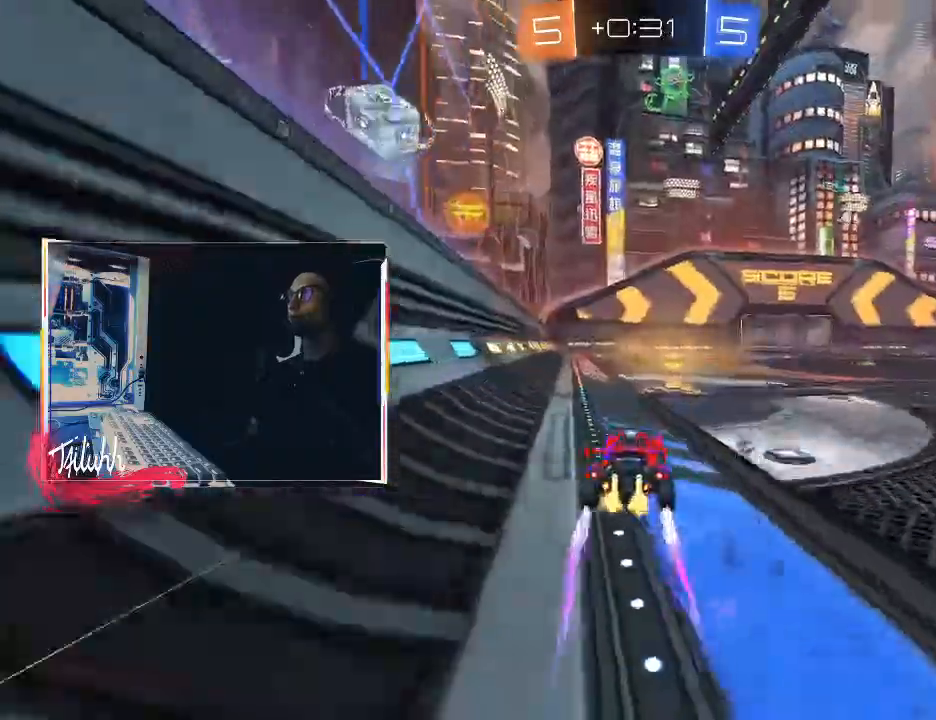
{"buttons": ["CIRCLE", "R2"], "left_stick": "down-right", "right_stick": "center", "events": [[50, "L1", "up"], [200, "L1", "down"], [233, "CIRCLE", "down"], [233, "L1", "up"], [283, "TRIANGLE", "down"], [400, "TRIANGLE", "up"]]}
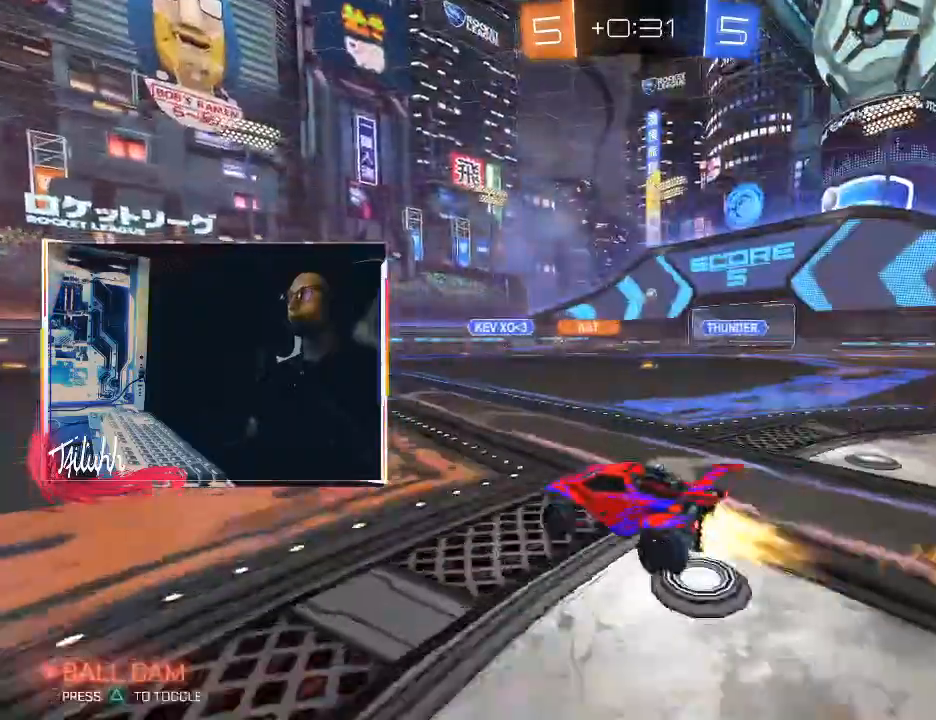
{"buttons": ["R2"], "left_stick": "center", "right_stick": "center", "events": [[67, "left_stick", "center"], [167, "CIRCLE", "up"], [300, "CIRCLE", "down"], [333, "left_stick", "down-right"], [433, "left_stick", "center"], [483, "CIRCLE", "up"]]}
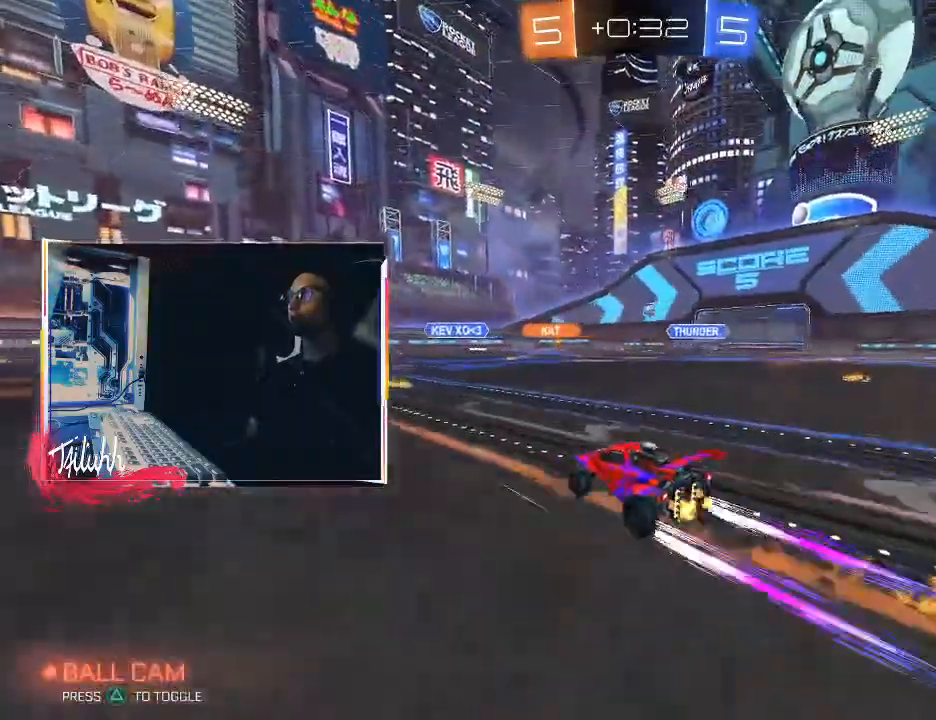
{"buttons": ["R2"], "left_stick": "center", "right_stick": "center", "events": [[233, "left_stick", "up-left"], [383, "left_stick", "center"]]}
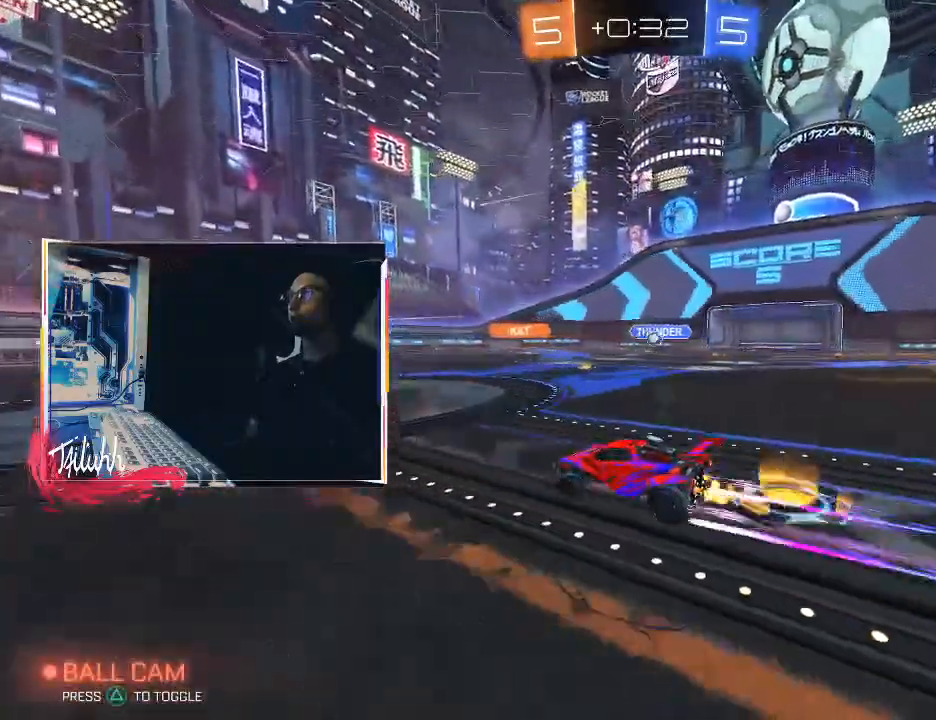
{"buttons": ["CROSS", "R2"], "left_stick": "down-right", "right_stick": "center", "events": [[17, "left_stick", "down-right"], [100, "L1", "down"], [150, "L1", "up"], [167, "left_stick", "right"], [333, "left_stick", "down-right"], [500, "CROSS", "down"]]}
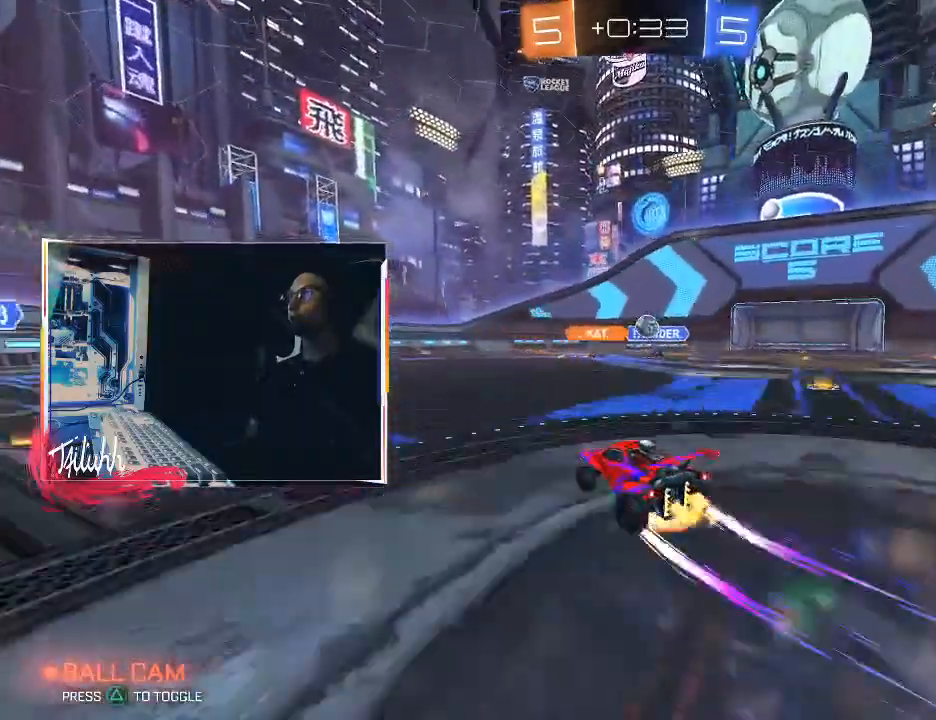
{"buttons": ["CROSS", "L1"], "left_stick": "down", "right_stick": "center", "events": [[83, "CIRCLE", "down"], [117, "R2", "up"], [200, "CROSS", "up"], [233, "left_stick", "center"], [350, "CIRCLE", "up"], [350, "left_stick", "down-right"], [417, "CROSS", "down"], [433, "L1", "down"], [450, "left_stick", "down"]]}